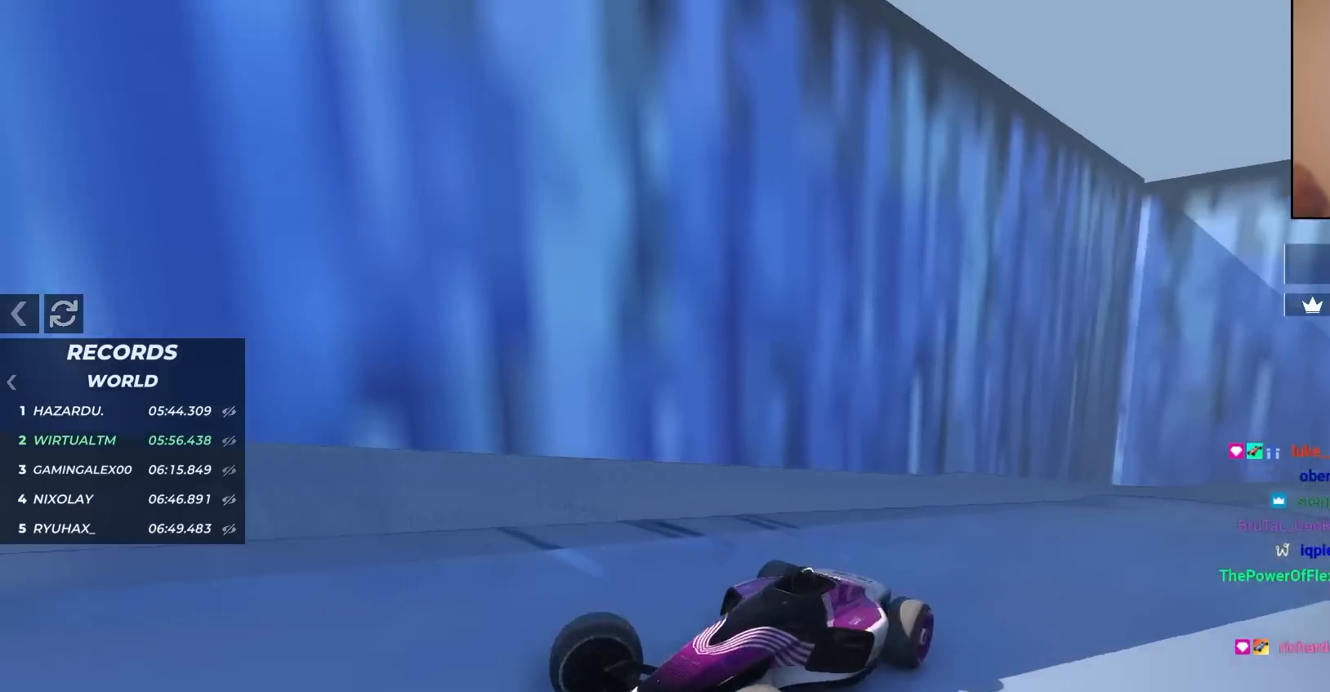
Gameplay with keyboard; each line is a JSON object with the keys held at the frame after it. "events" lists presses ("down") and releases ("up") of "brake", "down", "left", "right" and "up" between this image and that frame as [ms after this image, input, new state], when the widget could be followed in between. No other keys are recorded. Mouse input is not recorded. Key names are as the overlay labels them; some are game actions (e.g. jump) rather than physical keys. Not read: other_keys.
{"keys": ["up"], "events": [[267, "brake", "up"]]}
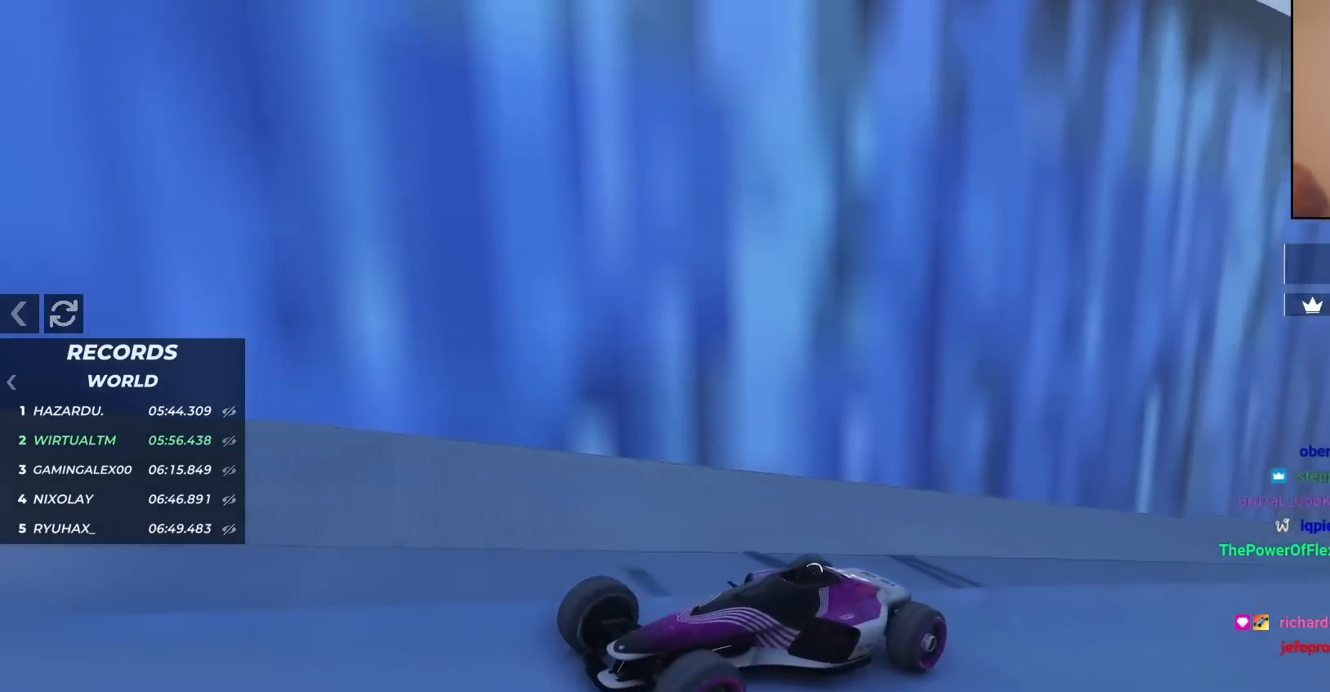
{"keys": ["right", "up"], "events": [[417, "right", "down"]]}
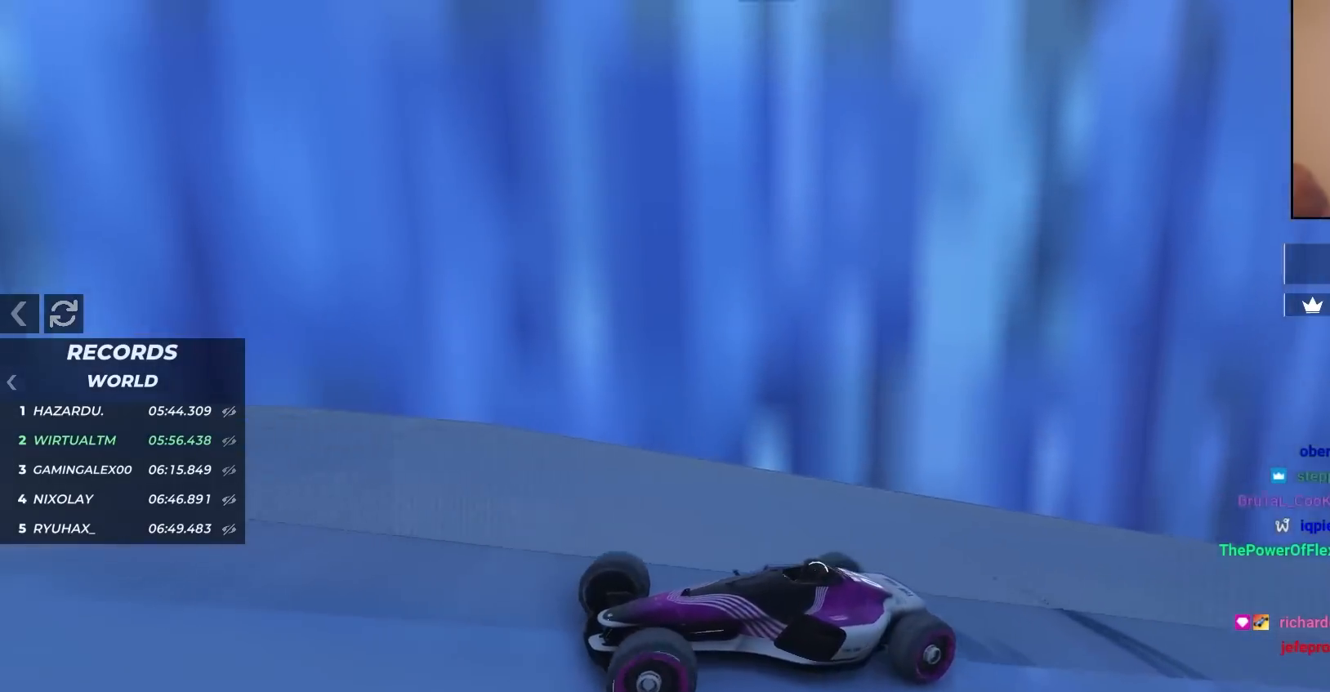
{"keys": ["up"], "events": [[50, "right", "up"], [383, "right", "down"], [483, "right", "up"]]}
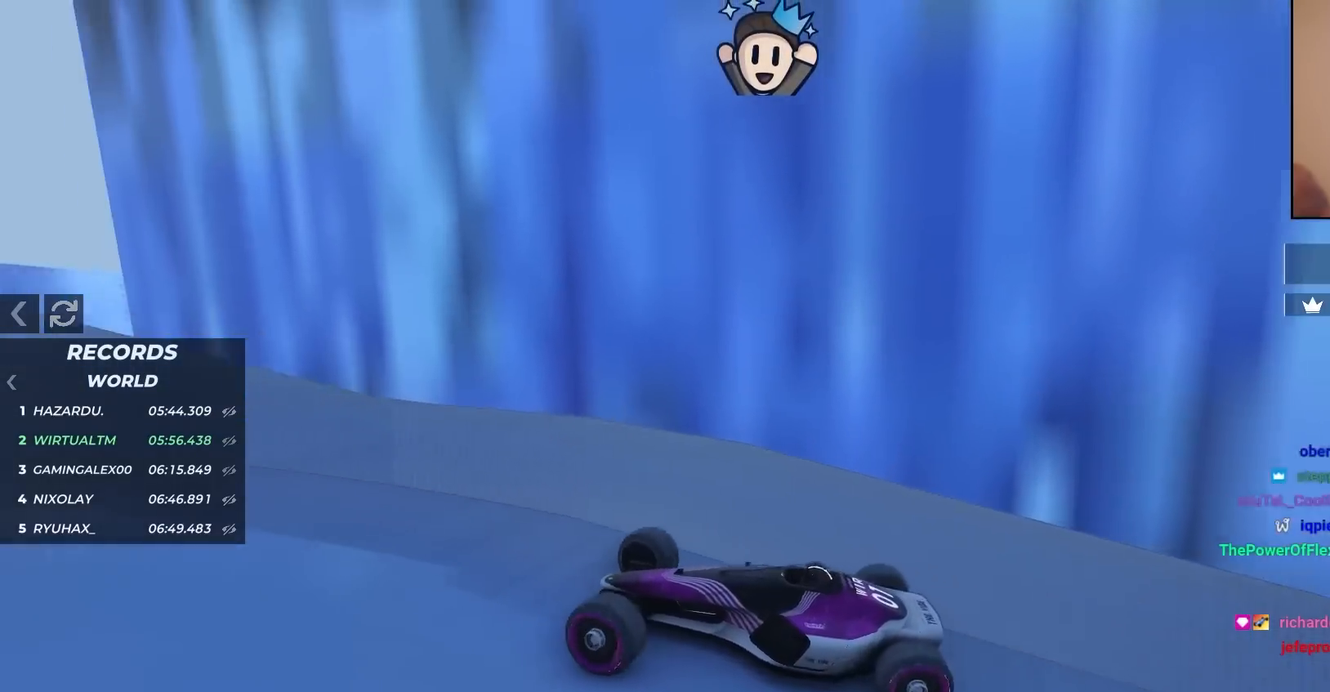
{"keys": ["up"], "events": [[300, "right", "down"], [450, "right", "up"]]}
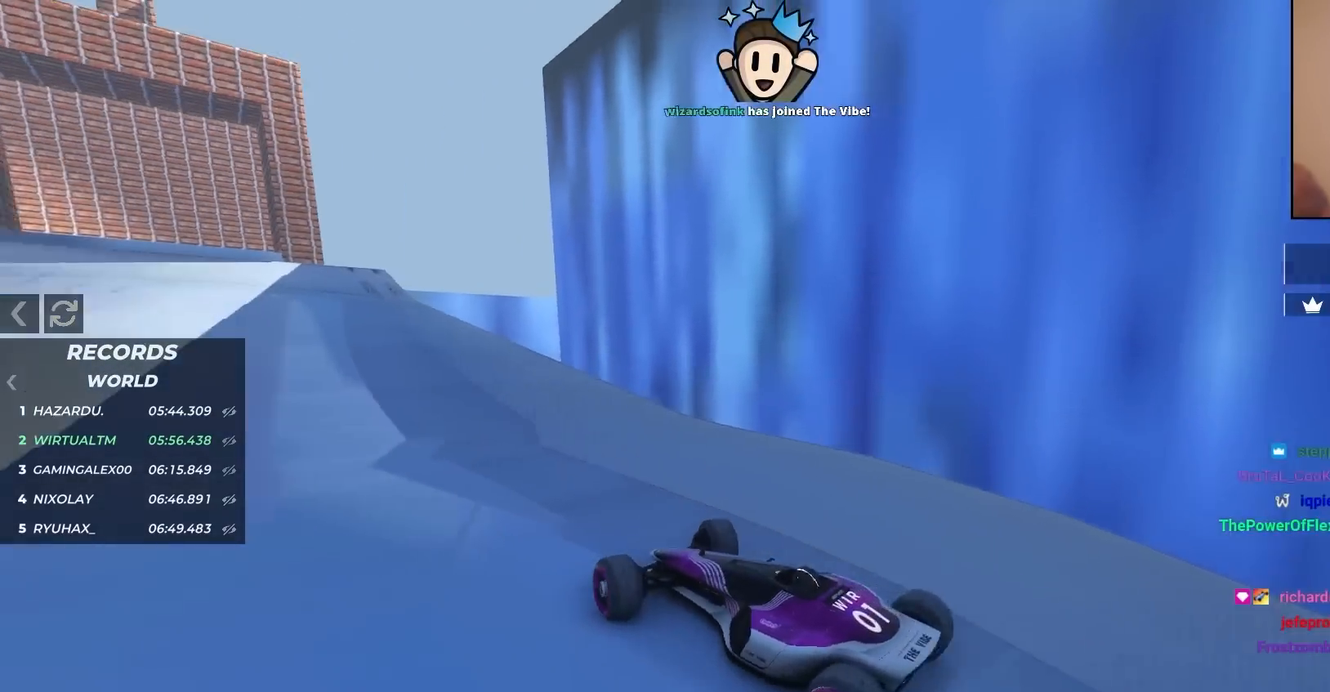
{"keys": ["up"], "events": [[317, "right", "down"], [417, "right", "up"]]}
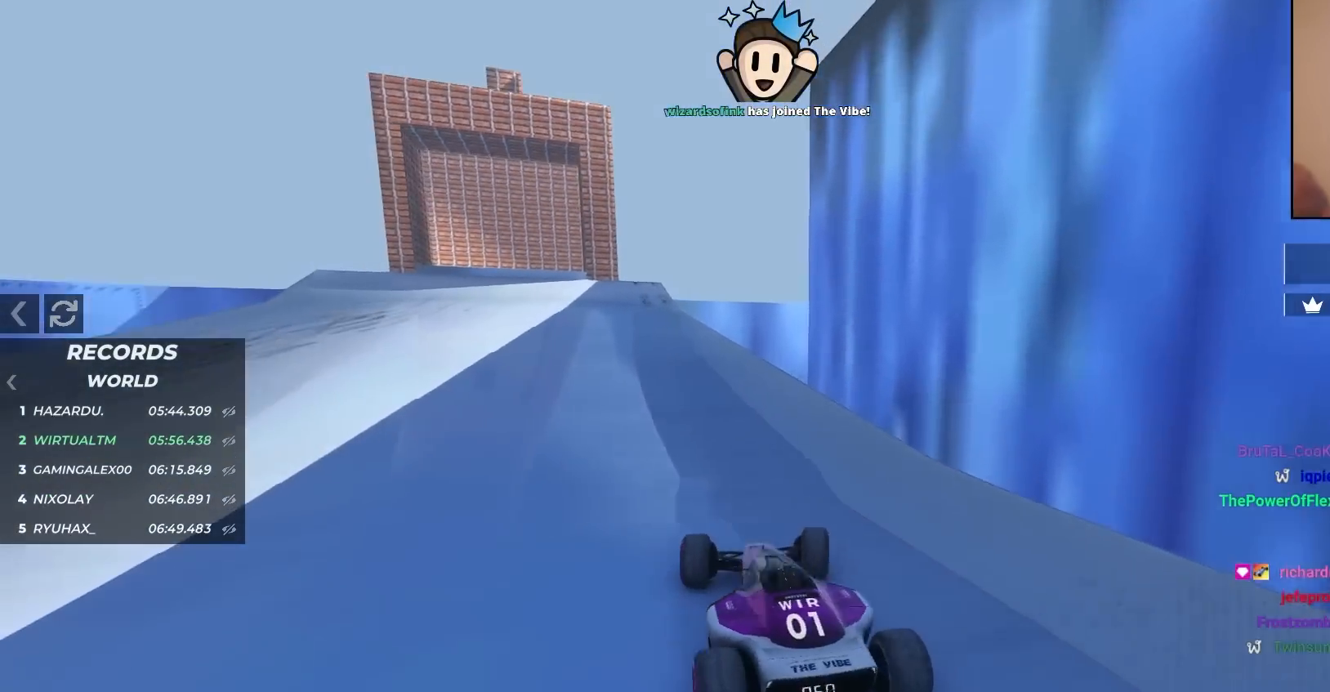
{"keys": ["up"], "events": [[100, "left", "down"], [233, "left", "up"]]}
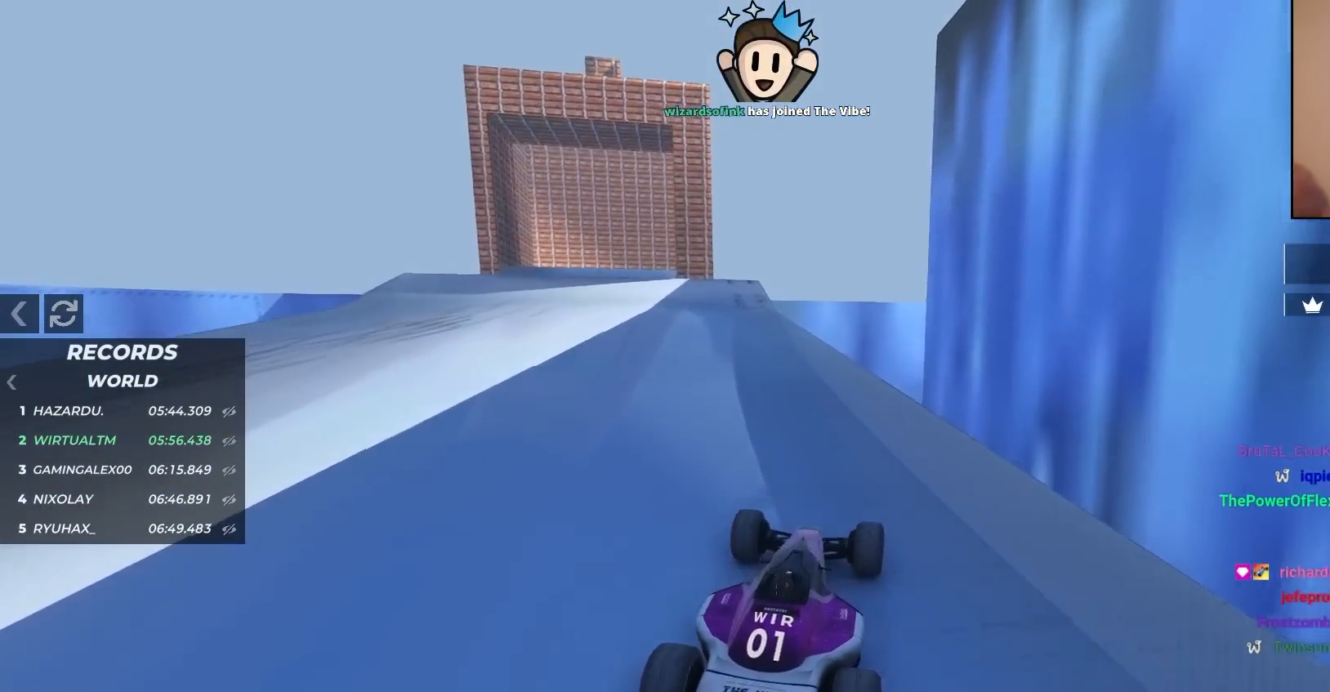
{"keys": ["right", "up"], "events": [[100, "left", "down"], [383, "left", "up"], [483, "right", "down"]]}
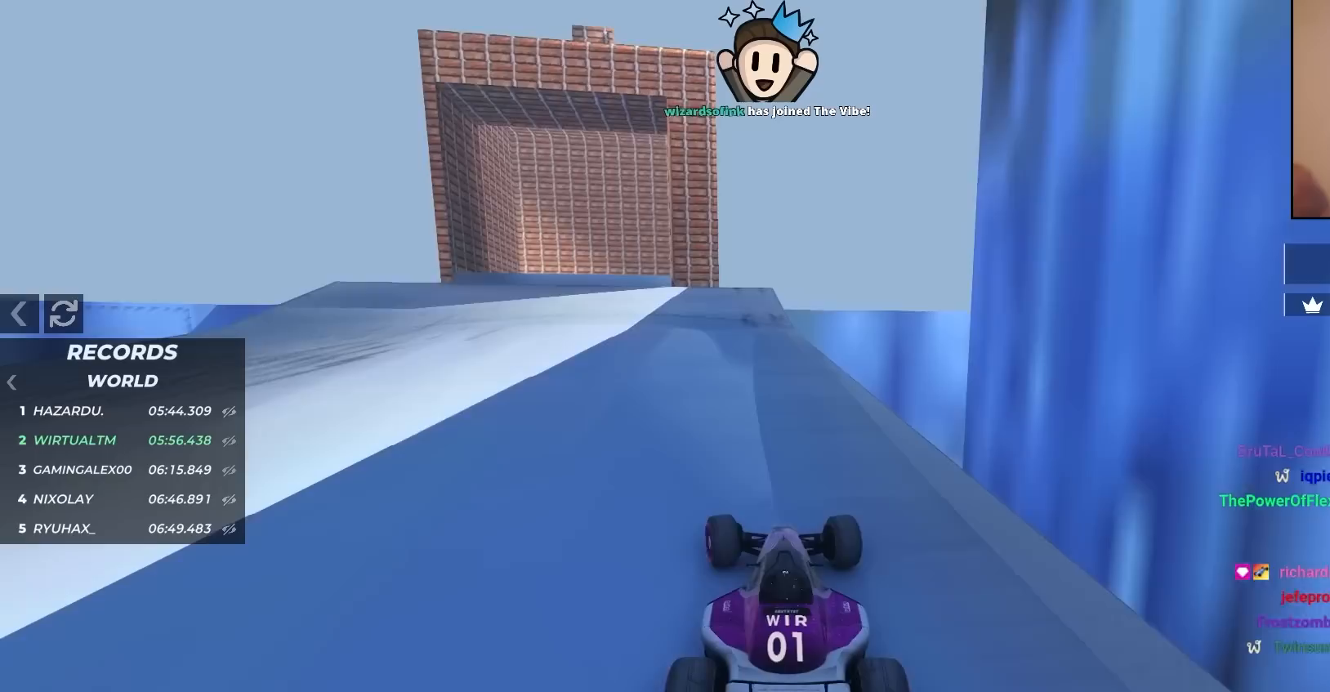
{"keys": ["up"], "events": [[117, "right", "up"], [300, "right", "down"], [400, "right", "up"]]}
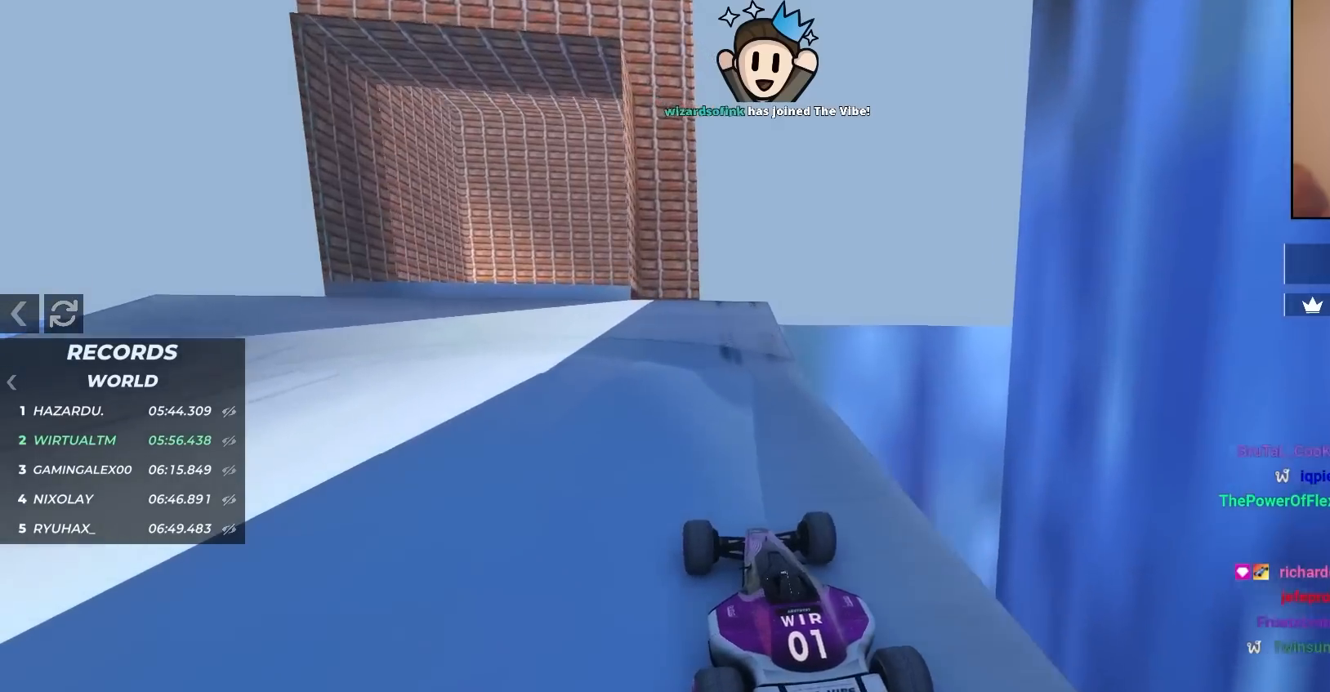
{"keys": ["up"], "events": [[83, "left", "down"], [233, "left", "up"], [317, "right", "down"], [467, "right", "up"]]}
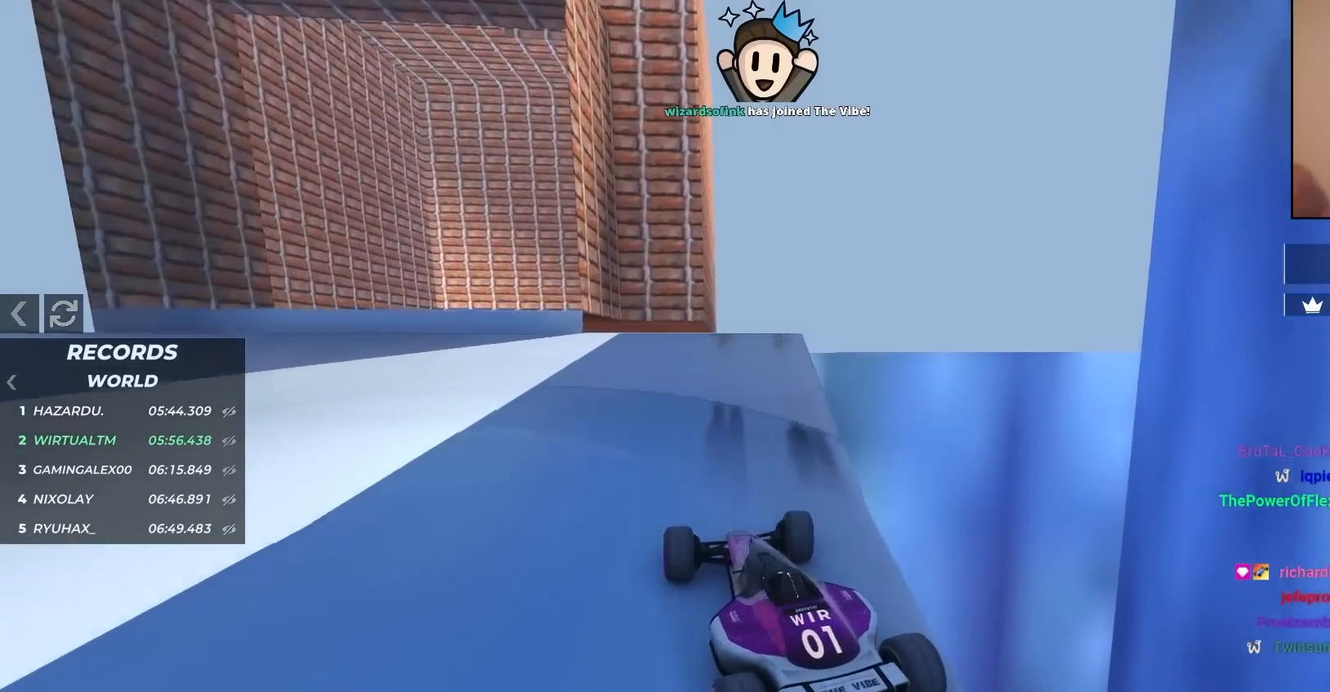
{"keys": [], "events": [[117, "right", "down"], [167, "right", "up"], [300, "right", "down"], [450, "right", "up"], [450, "up", "up"]]}
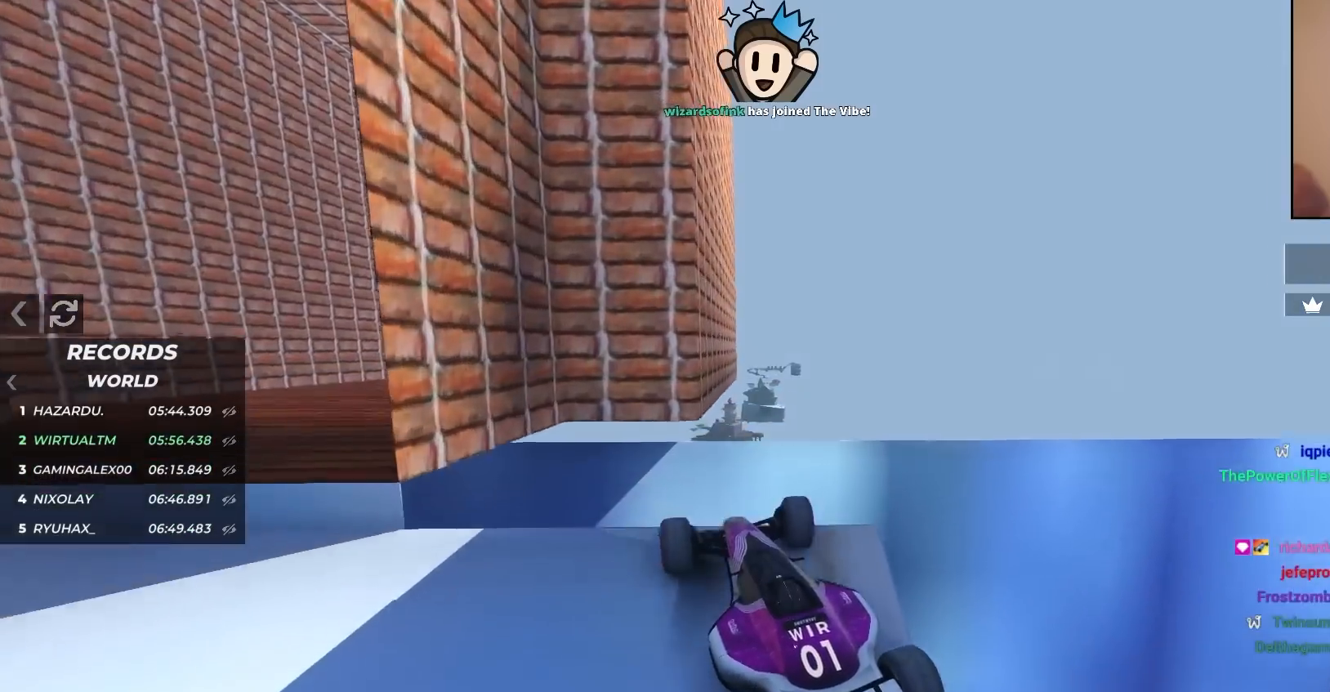
{"keys": ["up"], "events": [[50, "up", "down"], [183, "brake", "down"], [283, "brake", "up"]]}
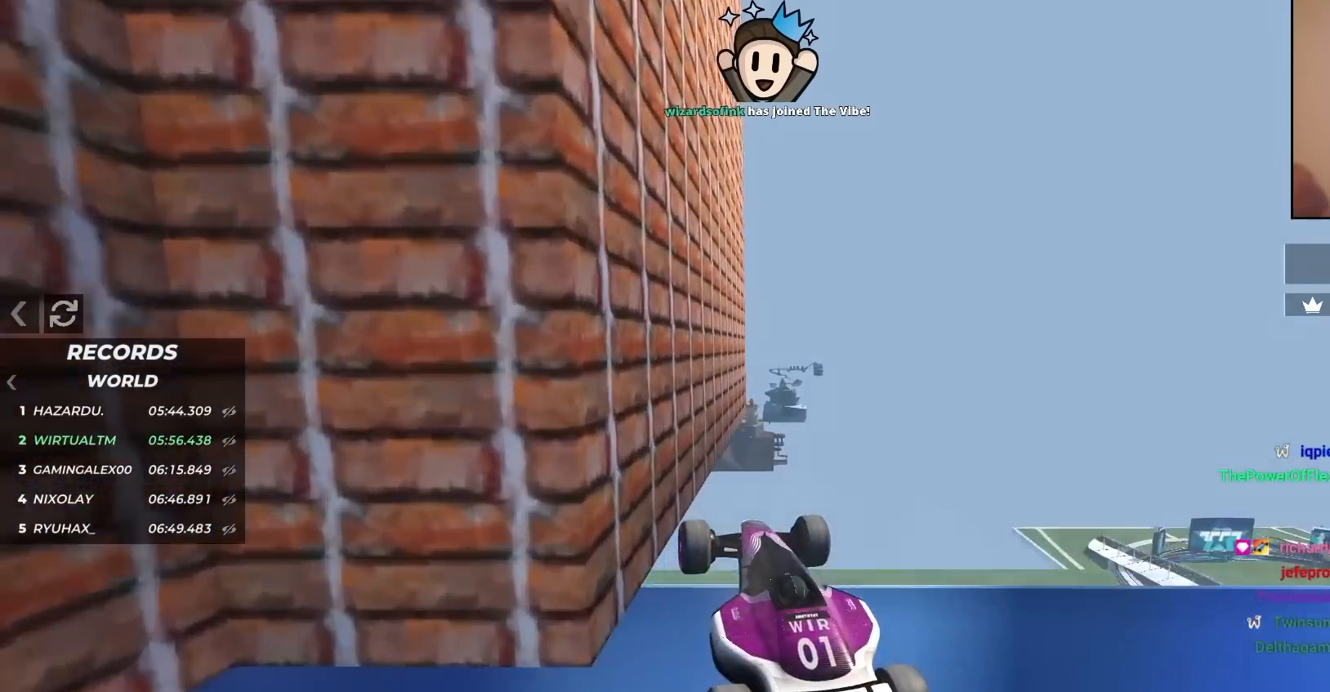
{"keys": ["left", "up"], "events": [[250, "left", "down"]]}
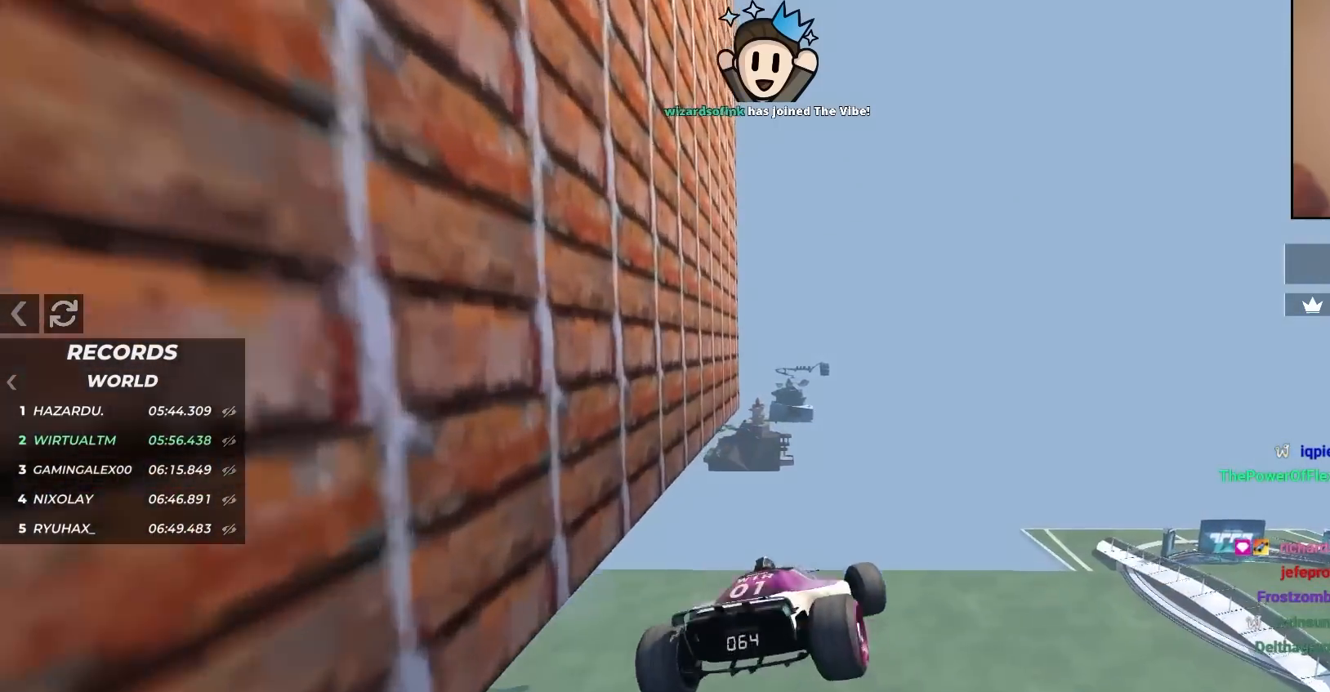
{"keys": ["right"], "events": [[67, "brake", "down"], [217, "brake", "up"], [267, "left", "up"], [267, "up", "up"], [450, "right", "down"]]}
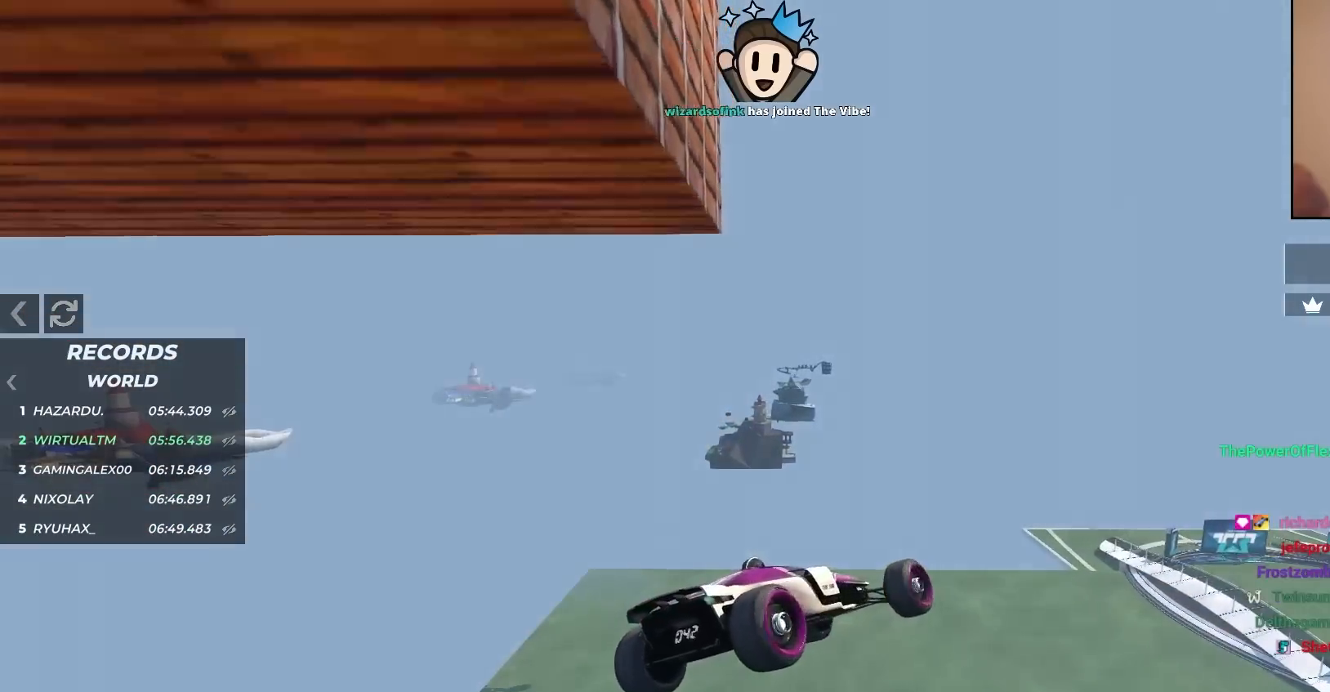
{"keys": ["right"], "events": [[267, "right", "up"], [367, "right", "down"]]}